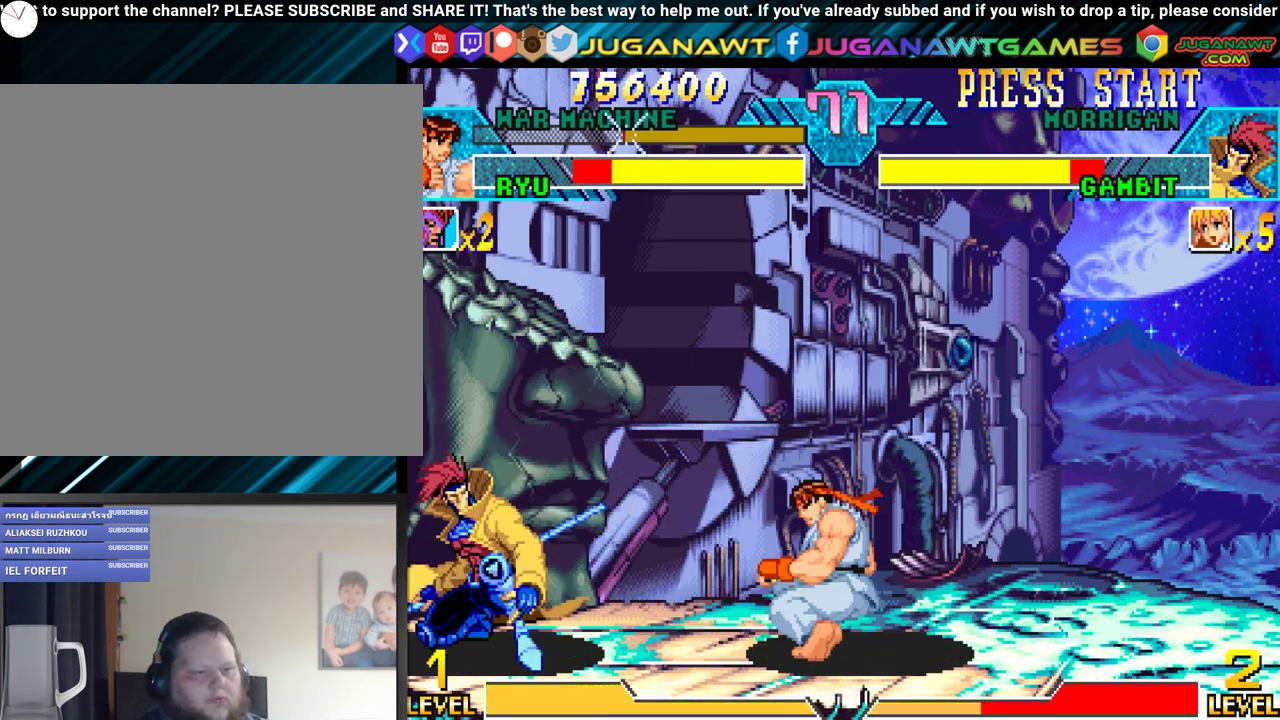
Gameplay with a controller (Xbox layout); each line is a JSON object with the inputs held at the frame after it. "events" lists button and stick changes between this image and that frame as [ms after this image, input, new state], when the widget could be followed in between. Not read: left_stick right_stick.
{"buttons": ["DPAD_UP", "DPAD_LEFT"], "events": [[67, "B", "down"], [133, "B", "up"], [150, "DPAD_RIGHT", "up"], [183, "DPAD_DOWN", "up"], [350, "DPAD_LEFT", "down"], [417, "DPAD_UP", "down"]]}
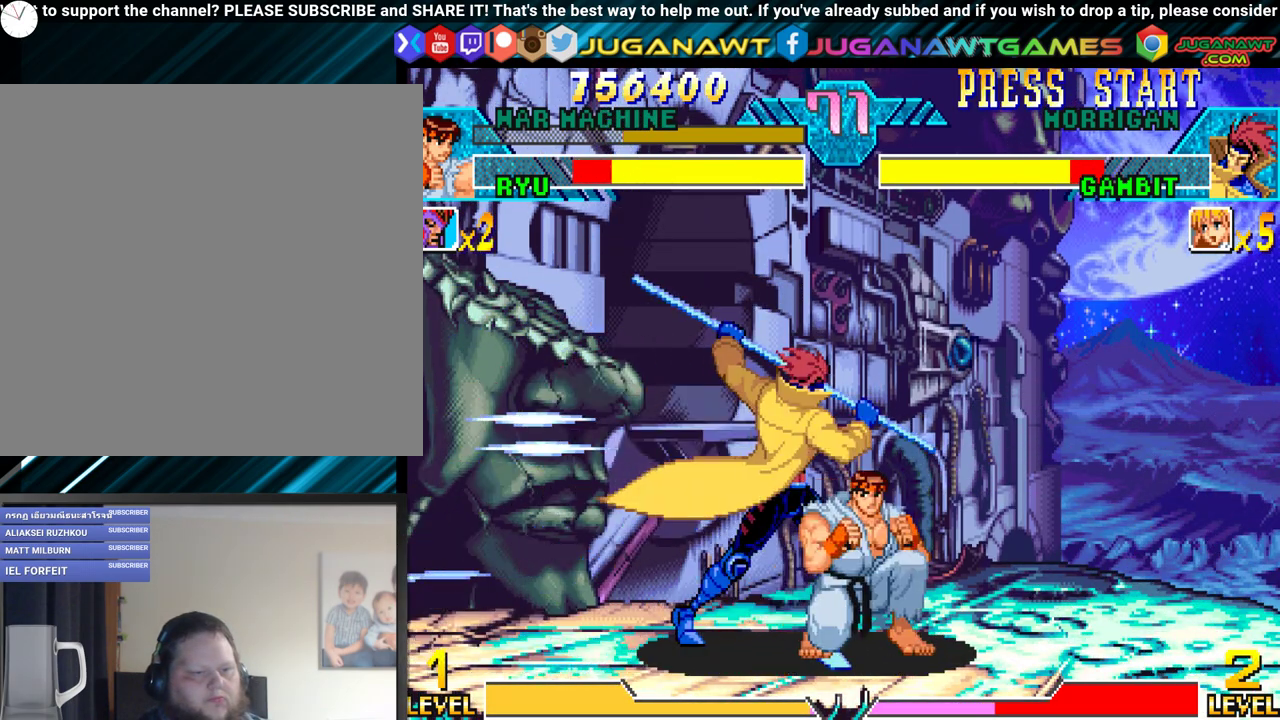
{"buttons": ["X", "Y", "DPAD_DOWN"], "events": [[117, "B", "down"], [167, "DPAD_UP", "up"], [217, "B", "up"], [267, "DPAD_DOWN", "down"], [317, "DPAD_DOWN", "up"], [333, "DPAD_DOWN", "down"], [400, "DPAD_LEFT", "up"], [450, "X", "down"], [450, "Y", "down"]]}
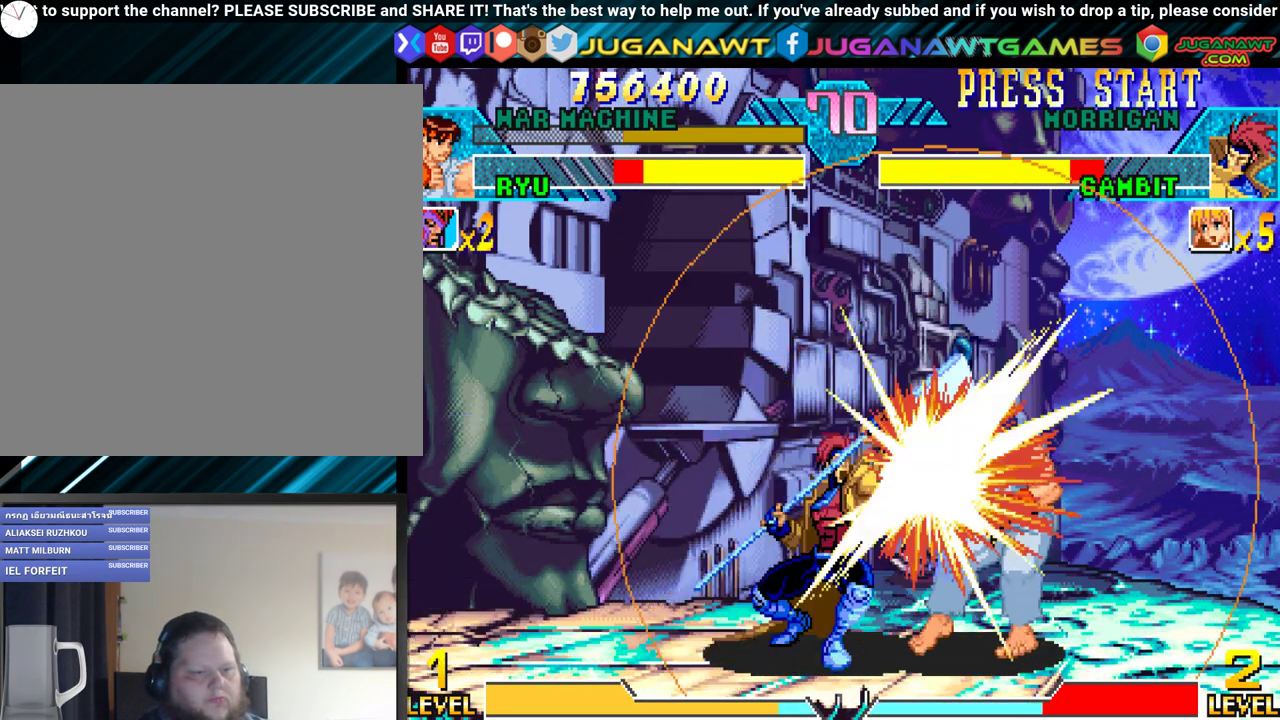
{"buttons": [], "events": [[17, "DPAD_DOWN", "up"], [17, "DPAD_LEFT", "down"], [33, "X", "up"], [50, "Y", "up"], [83, "DPAD_DOWN", "down"], [117, "X", "down"], [133, "DPAD_LEFT", "up"], [150, "Y", "down"], [183, "DPAD_LEFT", "down"], [217, "DPAD_DOWN", "up"], [217, "X", "up"], [217, "Y", "up"], [283, "DPAD_DOWN", "down"], [283, "X", "down"], [283, "Y", "down"], [317, "DPAD_LEFT", "up"], [367, "DPAD_DOWN", "up"], [367, "DPAD_LEFT", "down"], [400, "X", "up"], [400, "Y", "up"], [433, "DPAD_LEFT", "up"]]}
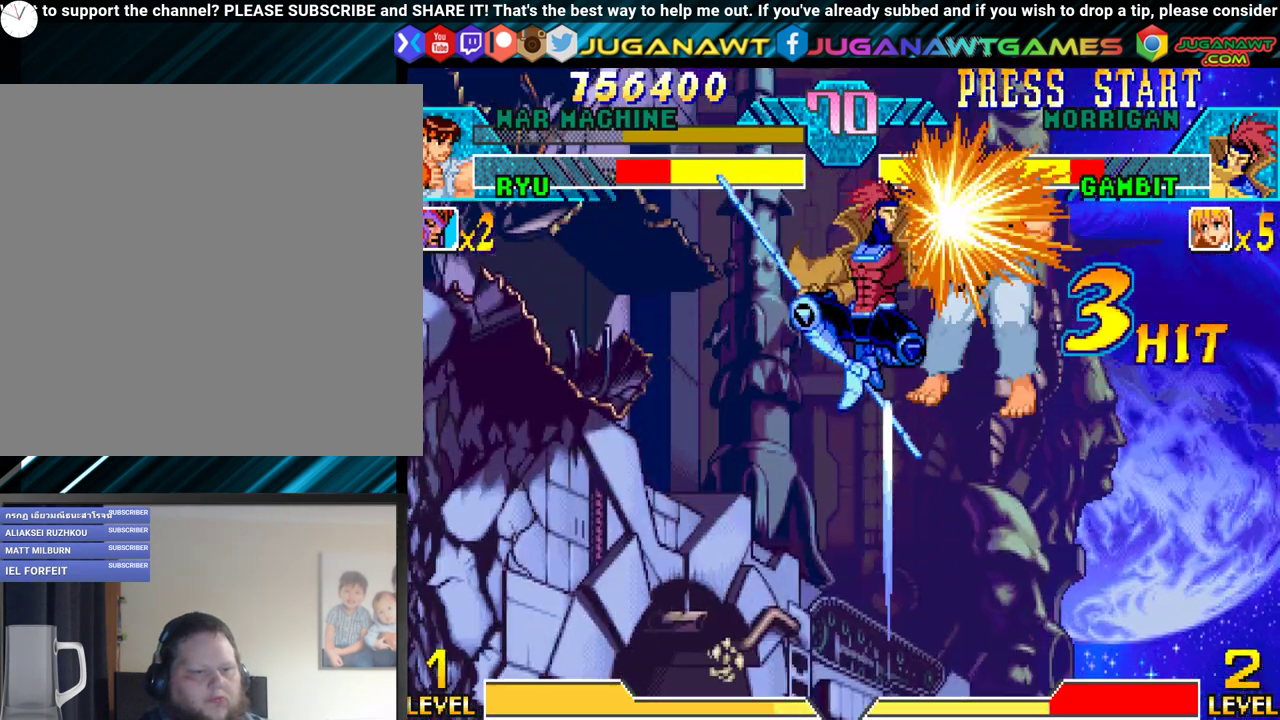
{"buttons": ["B", "DPAD_RIGHT"], "events": [[17, "DPAD_RIGHT", "down"], [83, "B", "down"], [183, "B", "up"], [300, "B", "down"], [383, "B", "up"], [433, "B", "down"]]}
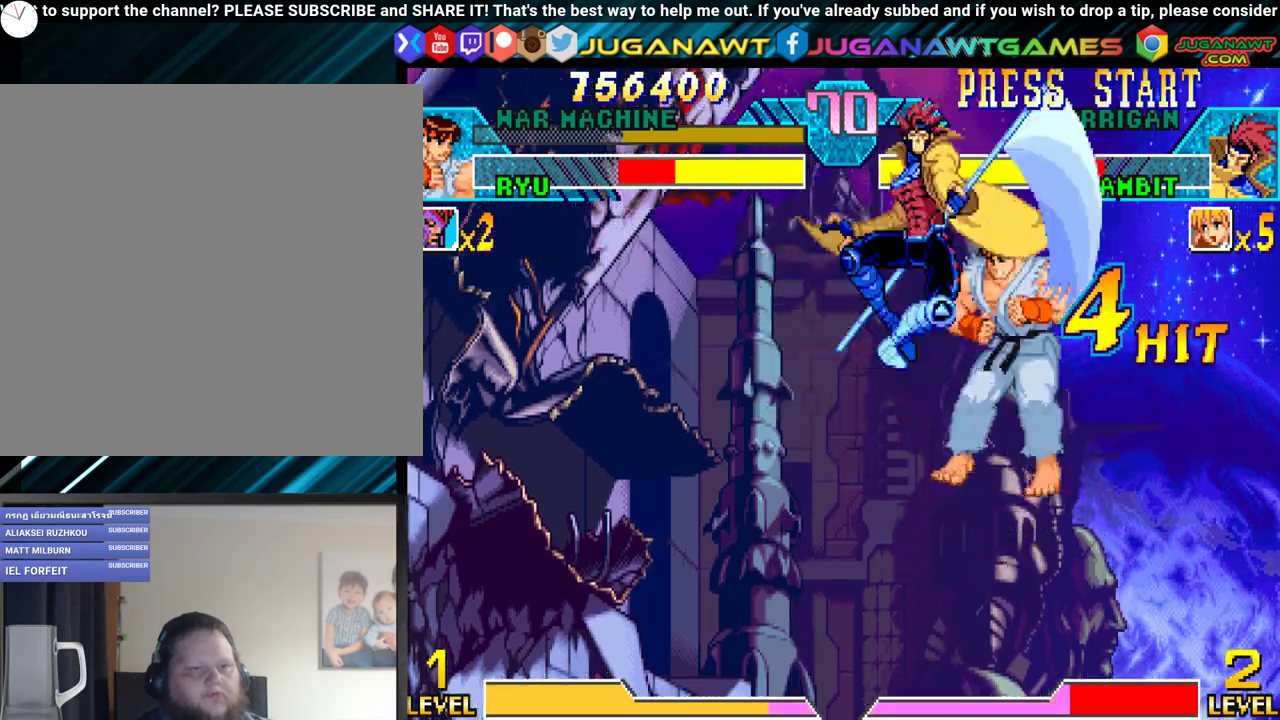
{"buttons": ["A", "L1", "DPAD_DOWN", "DPAD_RIGHT"], "events": [[33, "B", "up"], [100, "B", "down"], [100, "L1", "down"], [150, "L1", "up"], [183, "B", "up"], [200, "DPAD_DOWN", "down"], [317, "A", "down"], [350, "L1", "down"], [400, "L1", "up"], [417, "A", "up"], [467, "A", "down"], [500, "L1", "down"]]}
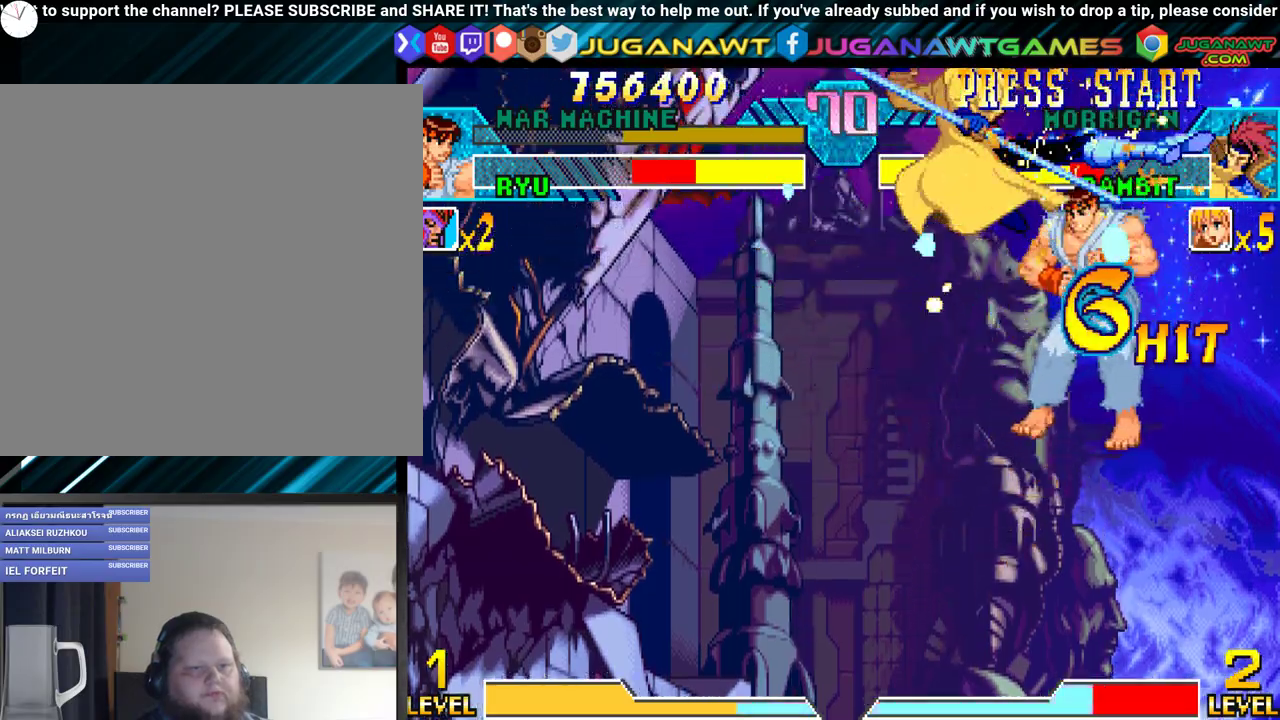
{"buttons": ["DPAD_RIGHT"], "events": [[33, "DPAD_DOWN", "up"], [50, "DPAD_DOWN", "down"], [83, "A", "up"], [83, "L1", "up"], [183, "L1", "down"], [200, "DPAD_DOWN", "up"], [233, "A", "down"], [283, "L1", "up"], [367, "A", "up"]]}
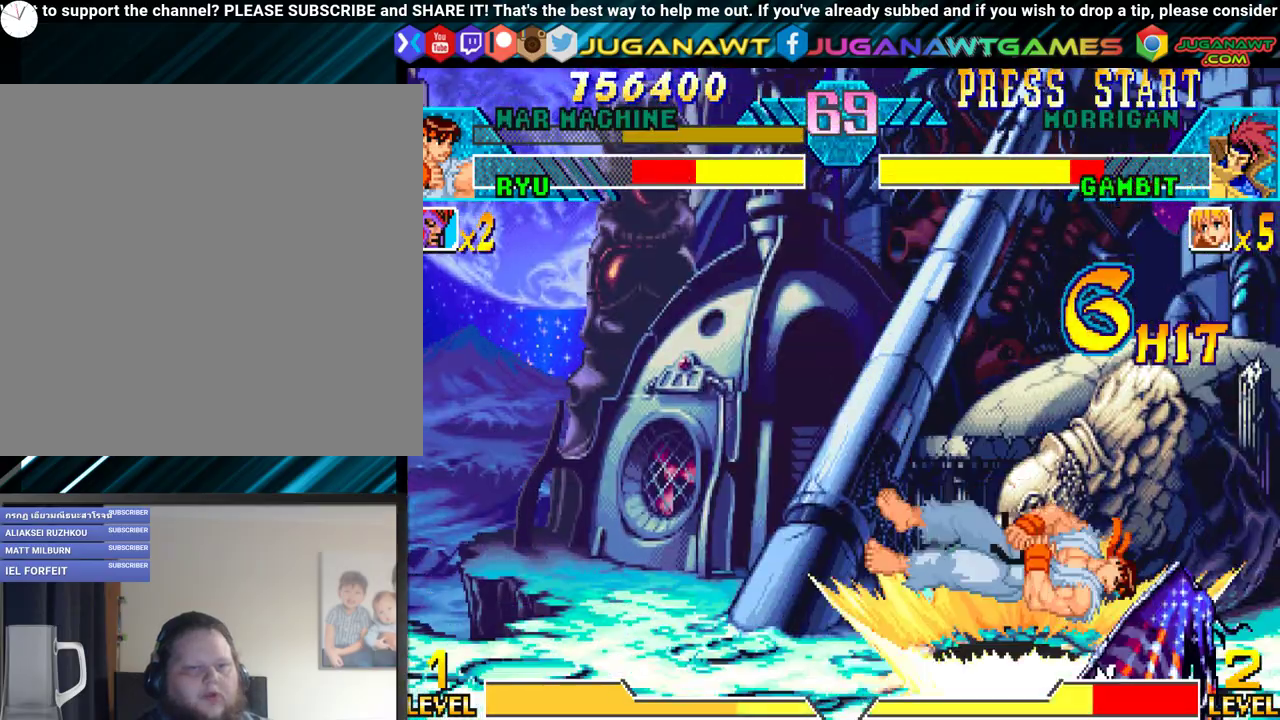
{"buttons": ["DPAD_RIGHT"], "events": [[133, "B", "down"], [133, "Y", "down"], [233, "B", "up"], [250, "Y", "up"]]}
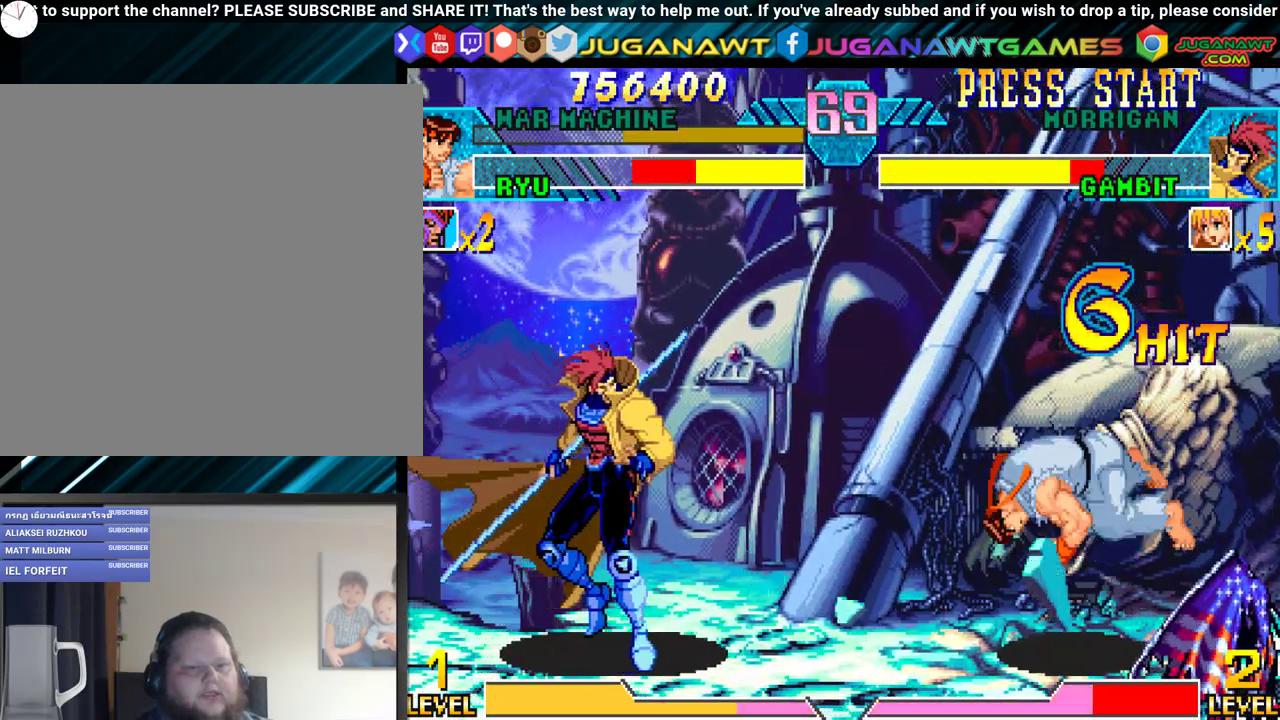
{"buttons": ["DPAD_RIGHT"], "events": [[133, "B", "down"], [133, "Y", "down"], [317, "B", "up"], [317, "Y", "up"]]}
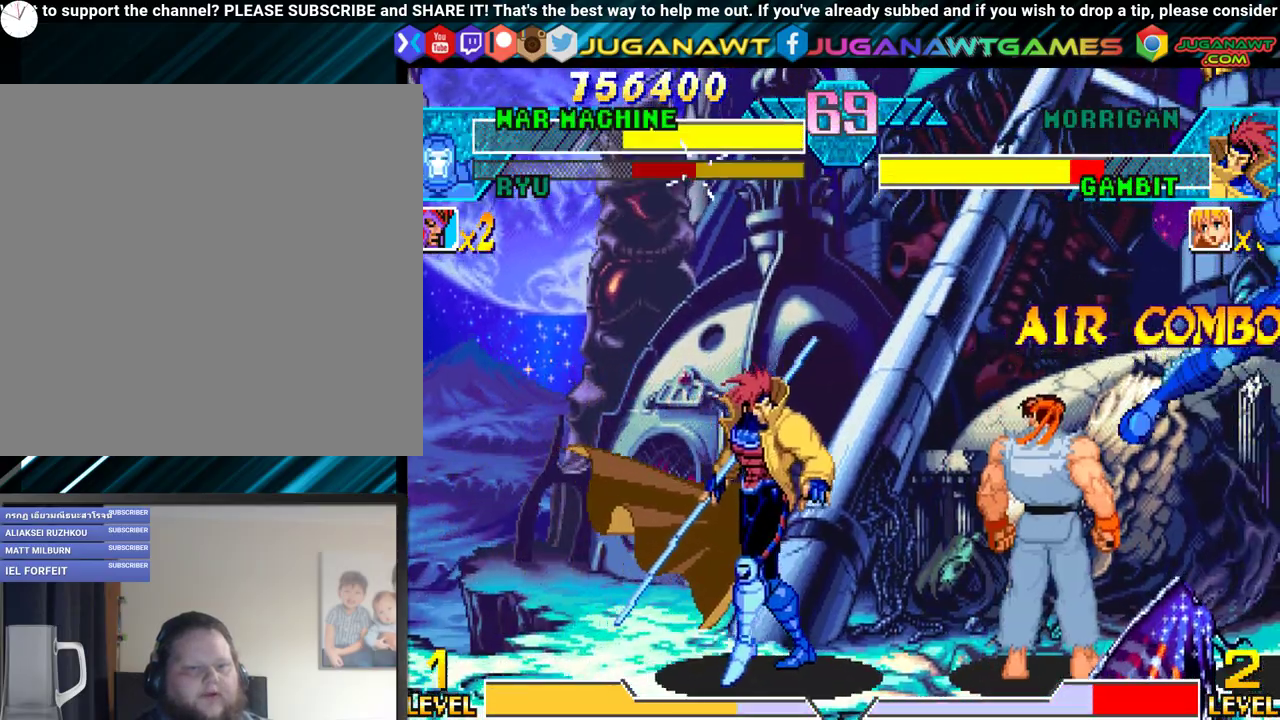
{"buttons": ["Y", "DPAD_RIGHT"], "events": [[267, "Y", "down"], [367, "Y", "up"], [500, "Y", "down"]]}
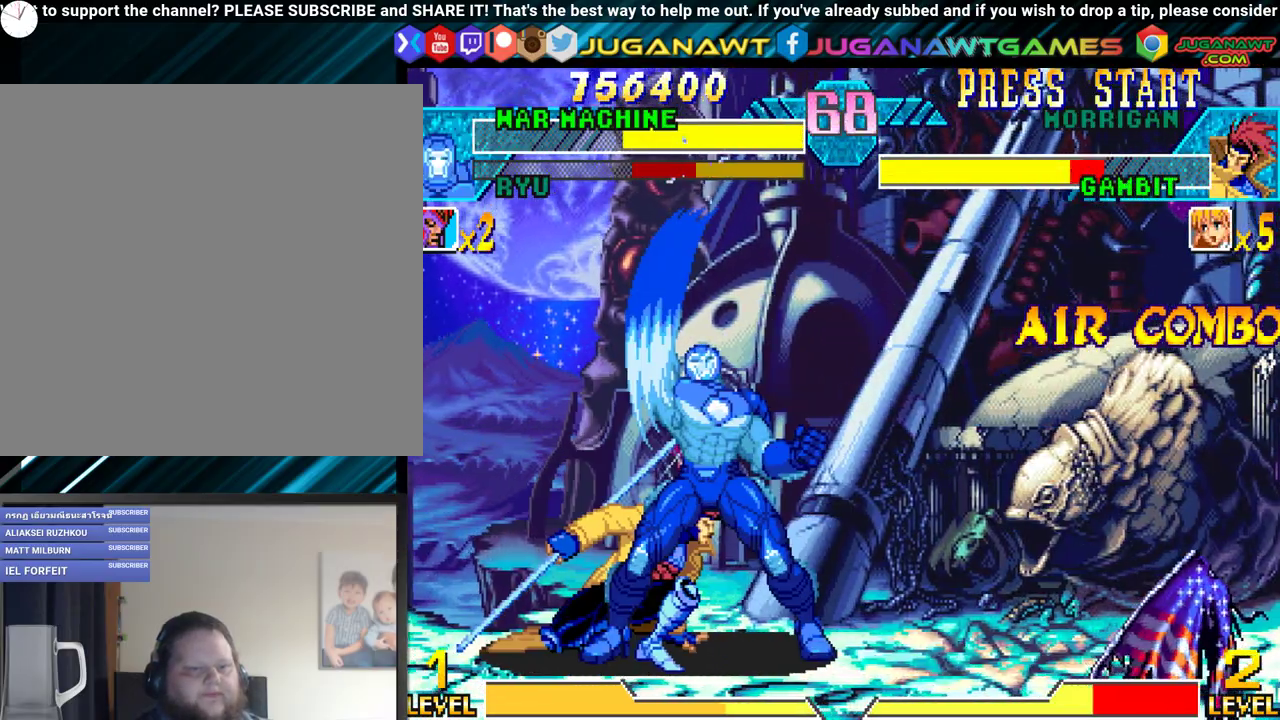
{"buttons": ["DPAD_DOWN", "DPAD_RIGHT"], "events": [[100, "Y", "up"], [150, "DPAD_DOWN", "down"]]}
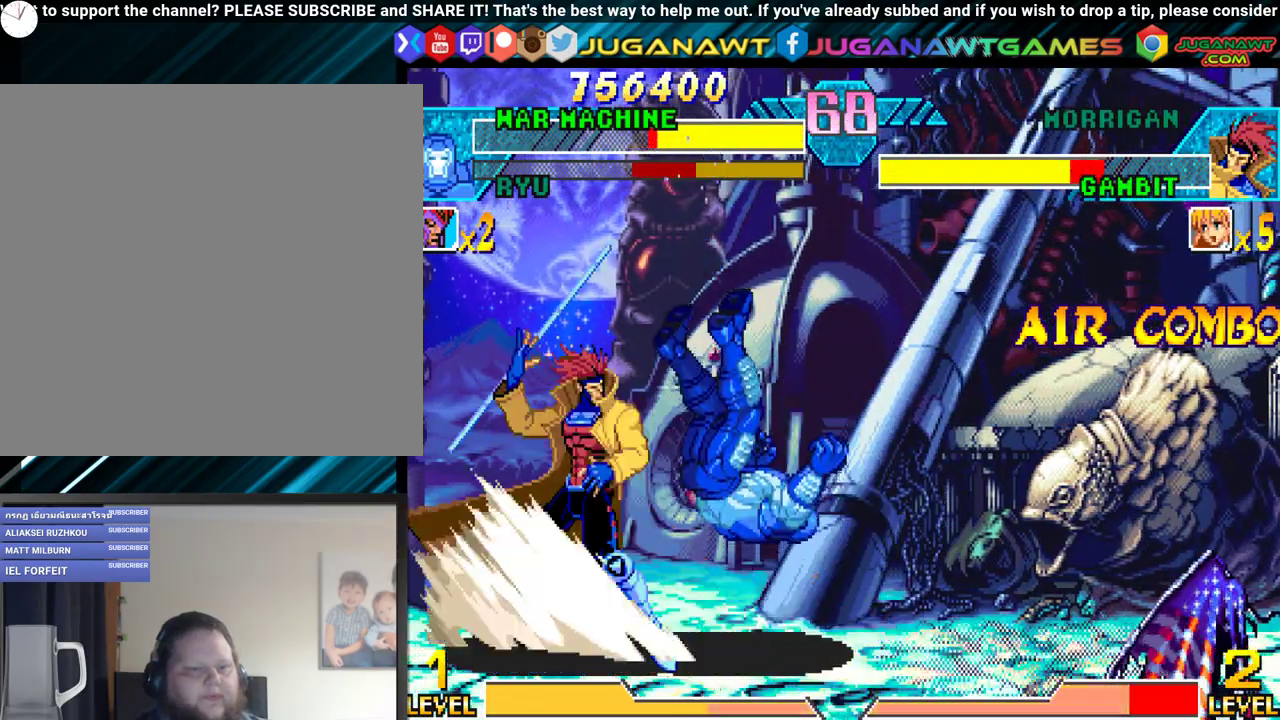
{"buttons": ["DPAD_DOWN", "DPAD_RIGHT"], "events": [[133, "B", "down"], [233, "B", "up"], [300, "DPAD_DOWN", "up"], [467, "DPAD_DOWN", "down"]]}
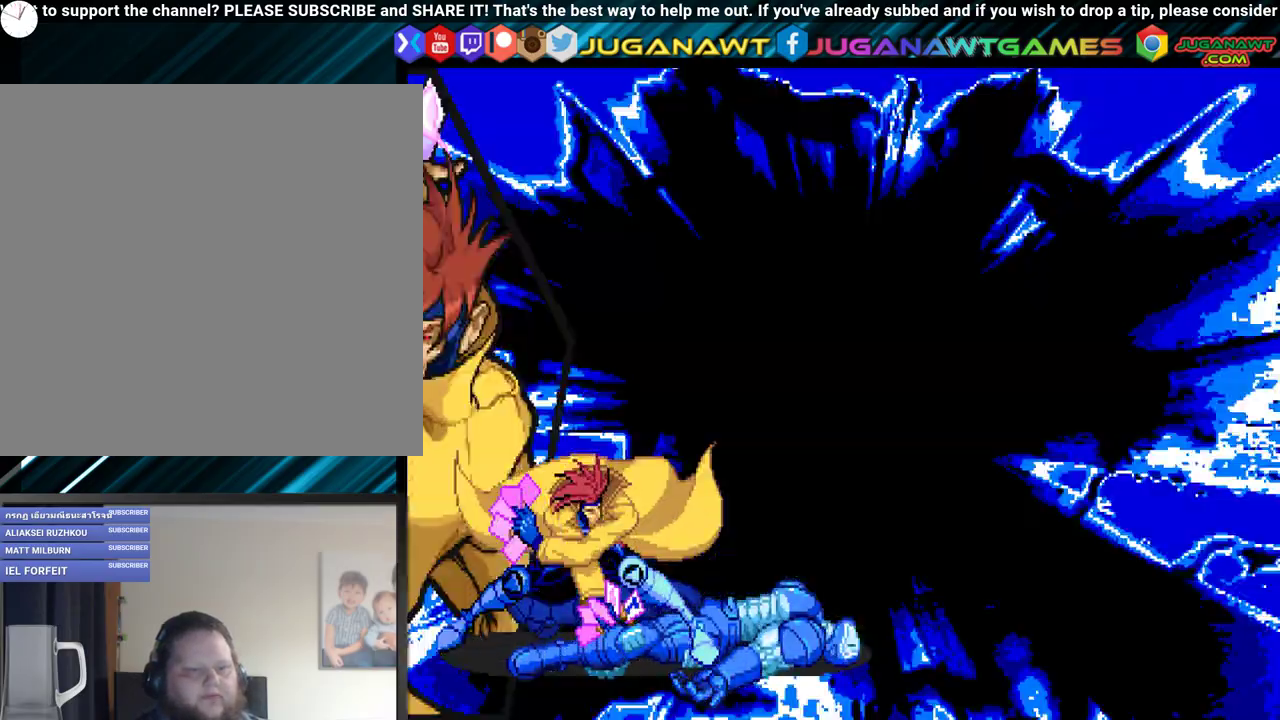
{"buttons": ["DPAD_DOWN"], "events": [[50, "DPAD_RIGHT", "up"], [83, "DPAD_LEFT", "down"], [150, "DPAD_DOWN", "up"], [217, "DPAD_LEFT", "up"], [233, "DPAD_DOWN", "down"], [350, "Y", "down"], [383, "DPAD_DOWN", "up"], [417, "Y", "up"], [433, "DPAD_DOWN", "down"]]}
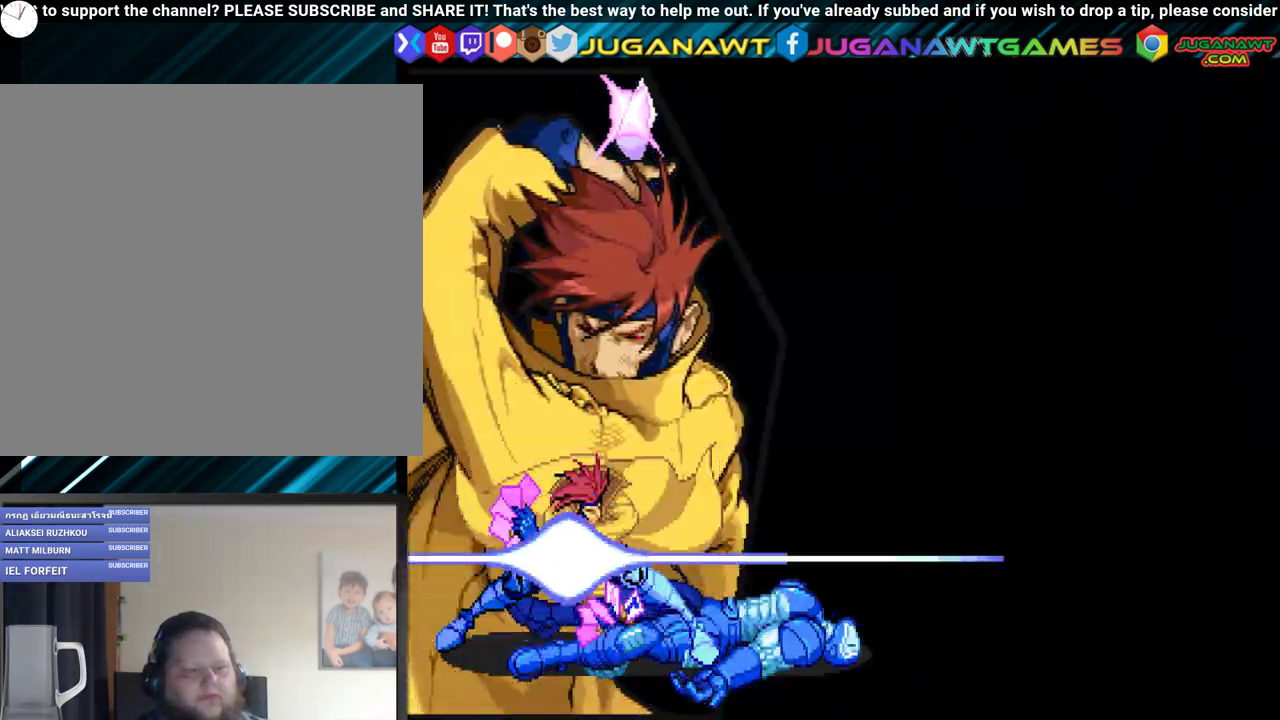
{"buttons": ["DPAD_RIGHT"], "events": [[17, "DPAD_RIGHT", "down"], [83, "DPAD_DOWN", "up"]]}
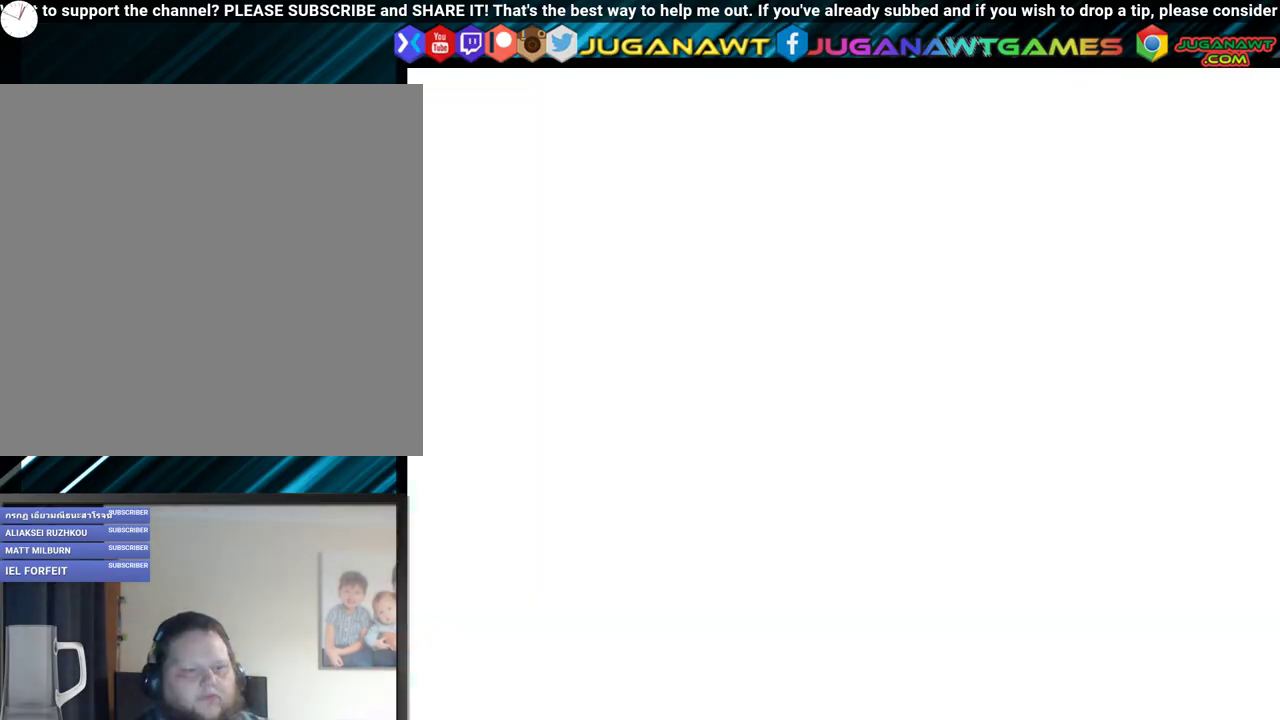
{"buttons": ["DPAD_RIGHT"], "events": []}
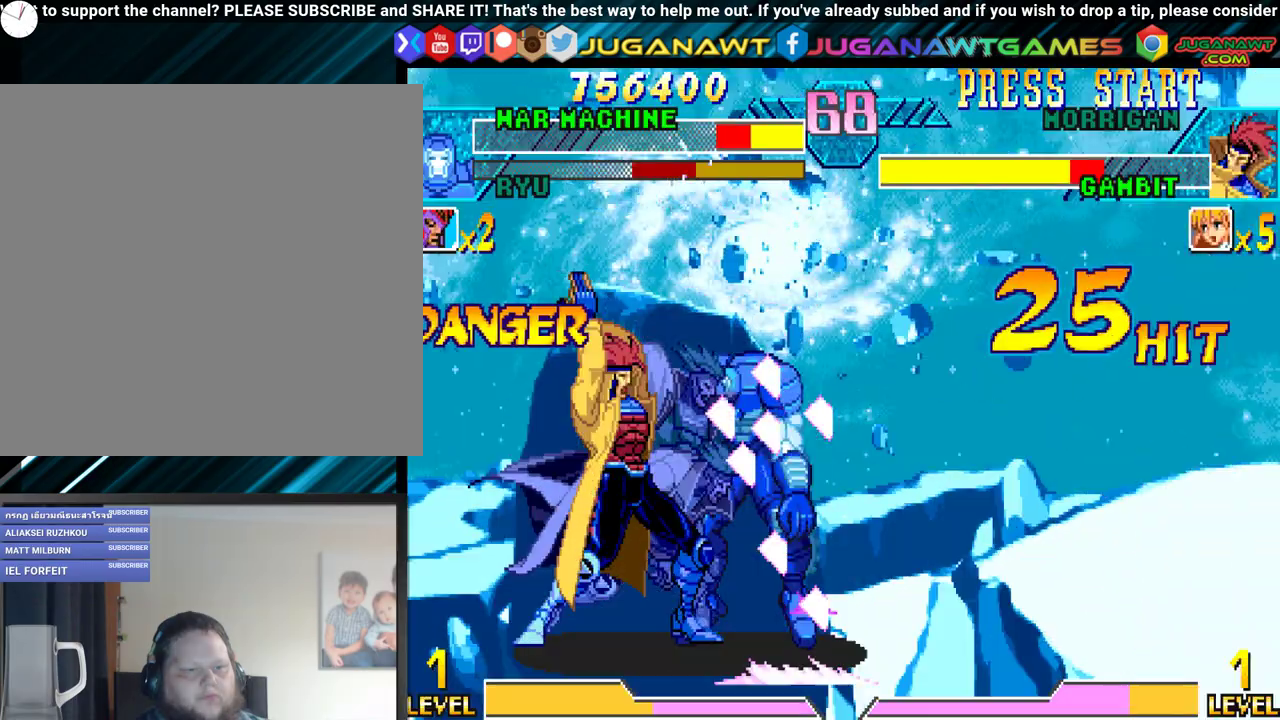
{"buttons": ["Y", "DPAD_RIGHT"], "events": [[283, "Y", "down"], [367, "Y", "up"], [483, "Y", "down"]]}
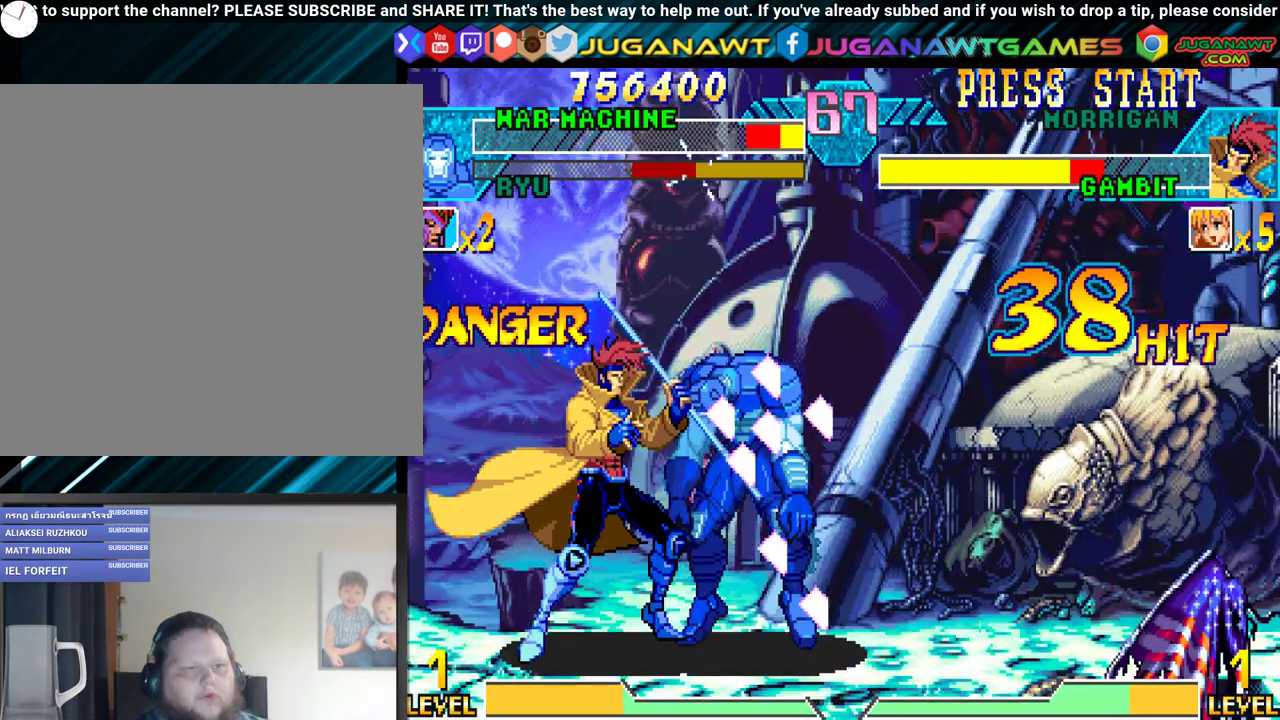
{"buttons": ["DPAD_RIGHT"], "events": [[67, "Y", "up"], [183, "Y", "down"], [300, "Y", "up"], [383, "Y", "down"], [483, "Y", "up"]]}
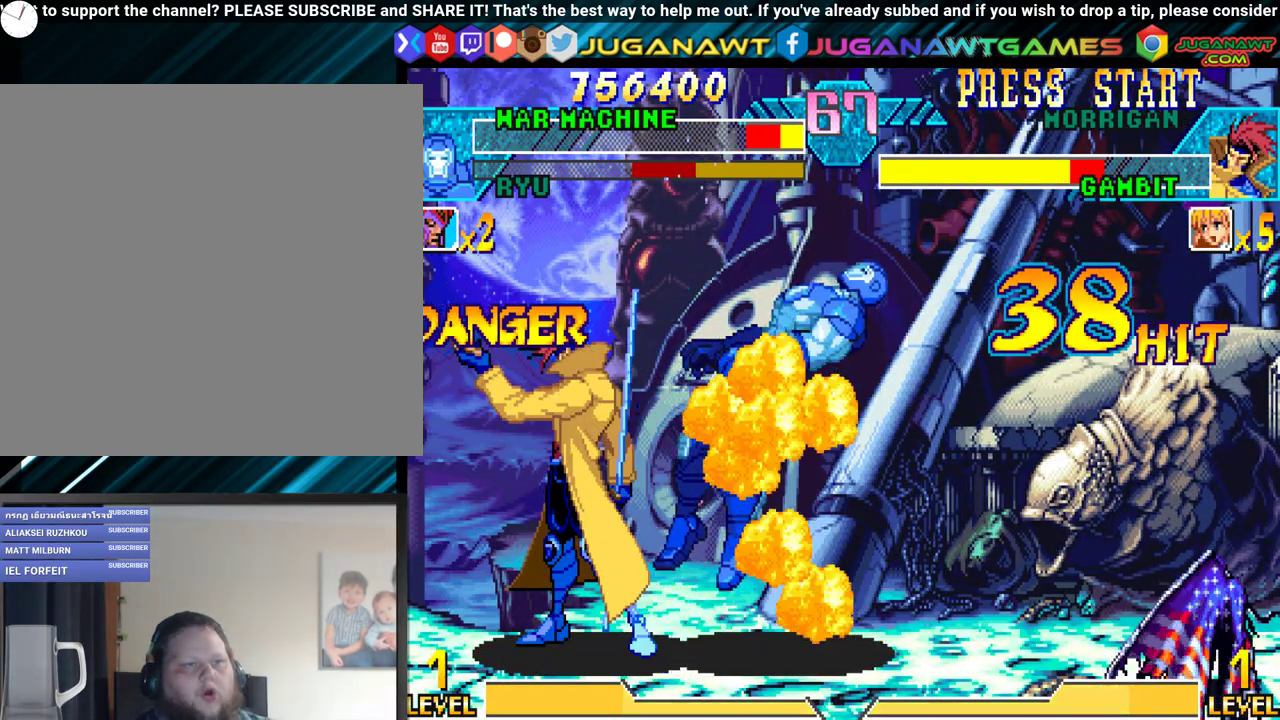
{"buttons": ["DPAD_RIGHT"], "events": [[67, "Y", "down"], [167, "Y", "up"]]}
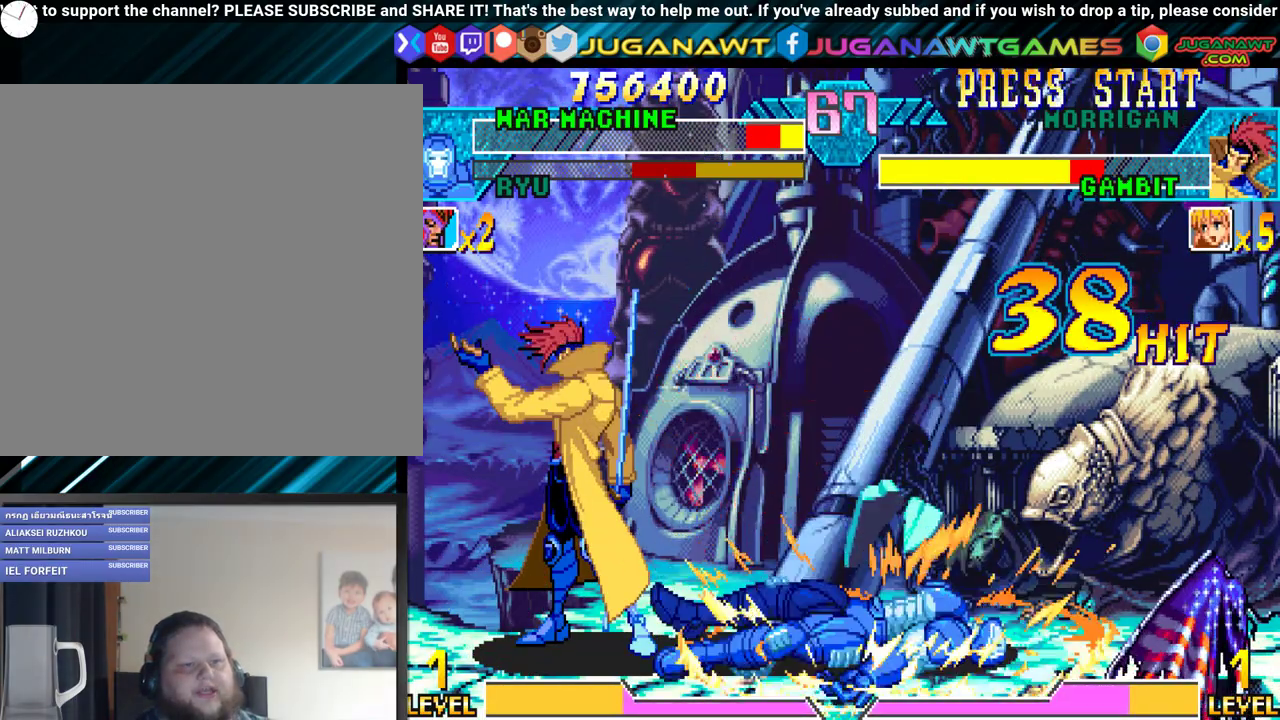
{"buttons": ["DPAD_DOWN"], "events": [[150, "DPAD_DOWN", "down"], [183, "DPAD_RIGHT", "up"], [250, "DPAD_LEFT", "down"], [317, "DPAD_DOWN", "up"], [367, "X", "down"], [367, "Y", "down"], [417, "DPAD_LEFT", "up"], [450, "X", "up"], [467, "Y", "up"], [483, "DPAD_DOWN", "down"]]}
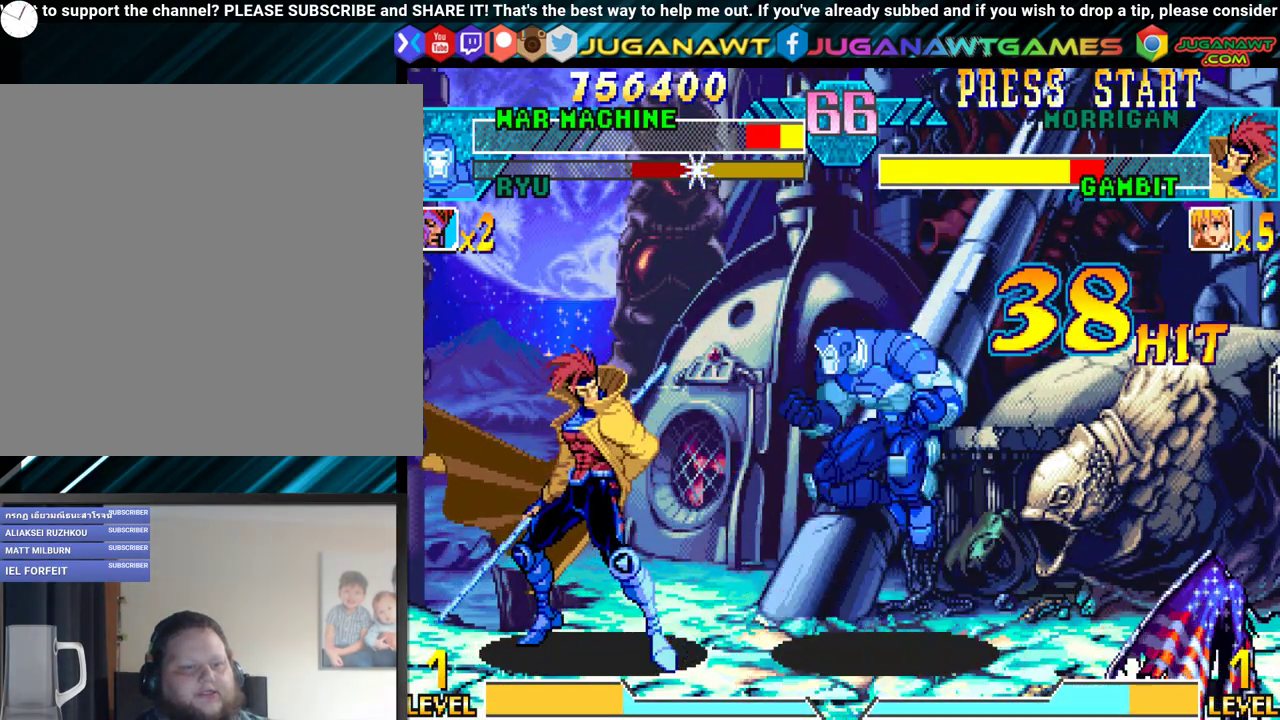
{"buttons": [], "events": [[83, "DPAD_LEFT", "down"], [117, "DPAD_DOWN", "up"], [117, "X", "down"], [150, "Y", "down"], [233, "DPAD_DOWN", "down"], [233, "DPAD_LEFT", "up"], [267, "X", "up"], [267, "Y", "up"], [300, "DPAD_LEFT", "down"], [350, "DPAD_DOWN", "up"], [350, "X", "down"], [350, "Y", "down"], [417, "DPAD_LEFT", "up"], [483, "X", "up"], [483, "Y", "up"]]}
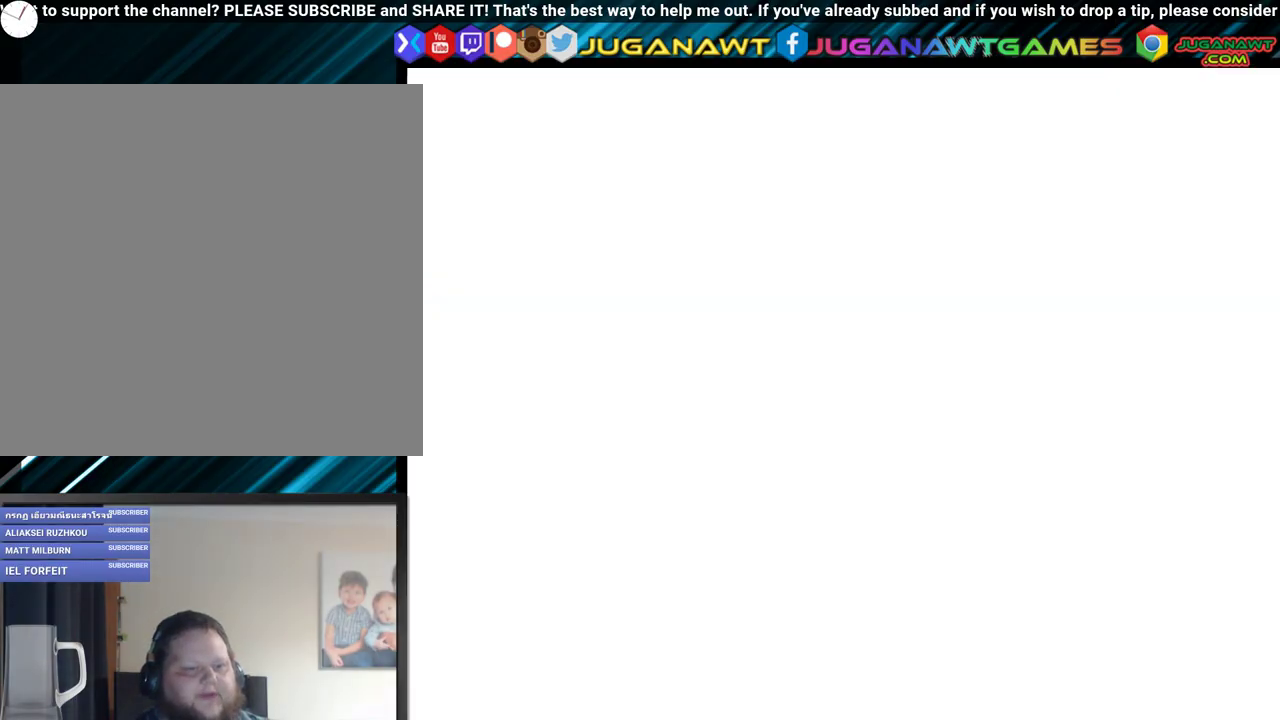
{"buttons": ["DPAD_DOWN"], "events": [[83, "X", "down"], [83, "Y", "down"], [200, "X", "up"], [200, "Y", "up"], [500, "DPAD_DOWN", "down"]]}
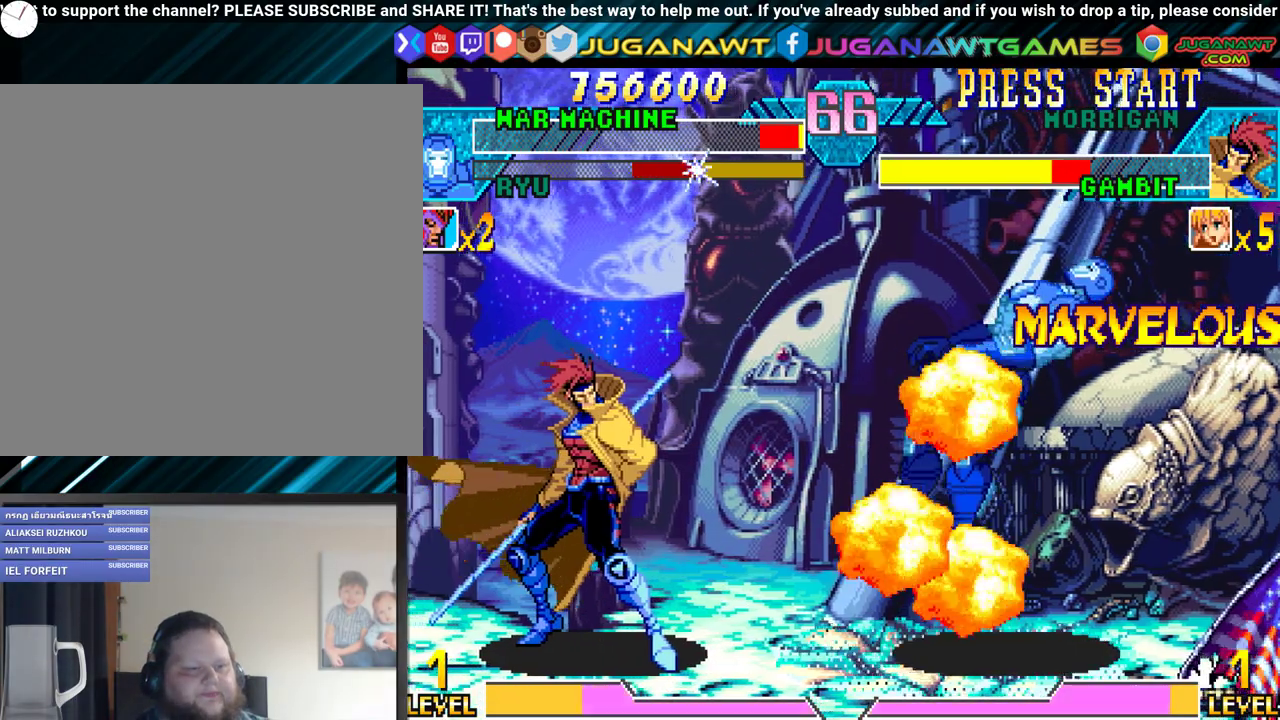
{"buttons": ["DPAD_RIGHT"], "events": [[100, "DPAD_LEFT", "down"], [133, "DPAD_DOWN", "up"], [133, "X", "down"], [133, "Y", "down"], [217, "DPAD_LEFT", "up"], [300, "X", "up"], [317, "Y", "up"], [500, "DPAD_RIGHT", "down"]]}
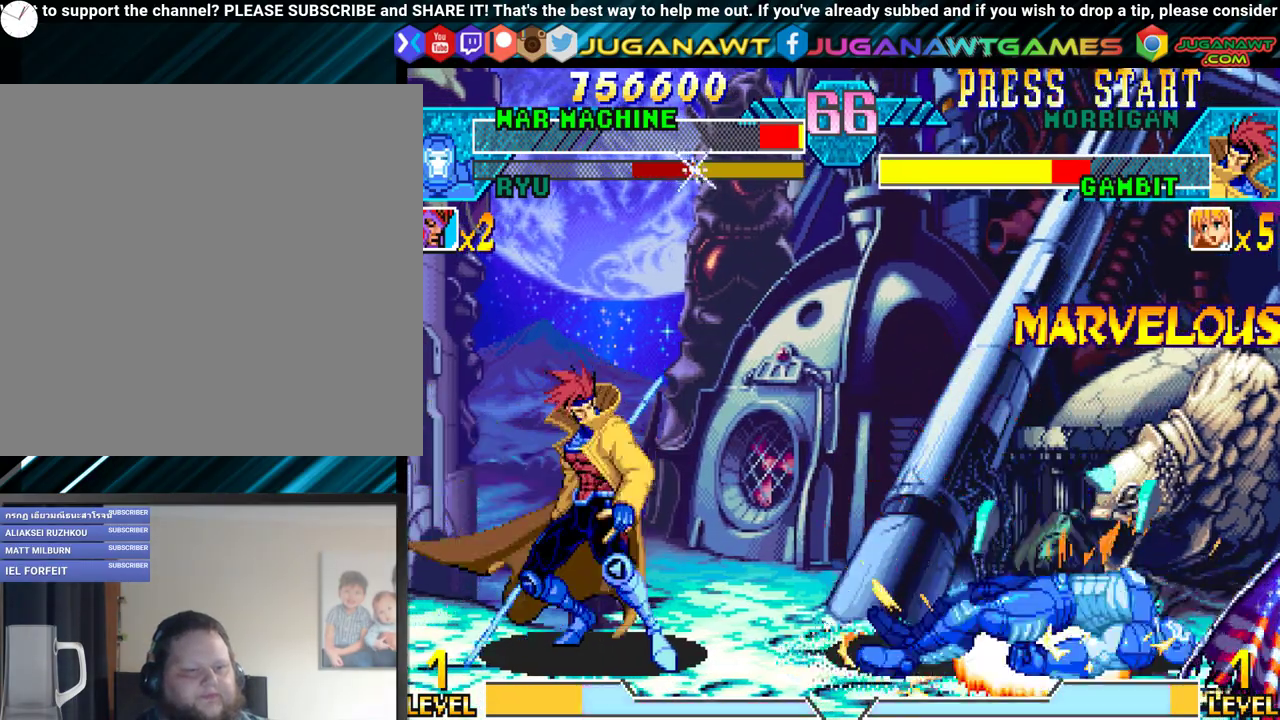
{"buttons": ["DPAD_DOWN", "DPAD_RIGHT"], "events": [[100, "DPAD_DOWN", "down"], [167, "DPAD_RIGHT", "up"], [217, "DPAD_LEFT", "down"], [233, "DPAD_DOWN", "up"], [250, "Y", "down"], [267, "X", "down"], [317, "DPAD_LEFT", "up"], [417, "X", "up"], [450, "Y", "up"], [483, "DPAD_RIGHT", "down"], [500, "DPAD_DOWN", "down"]]}
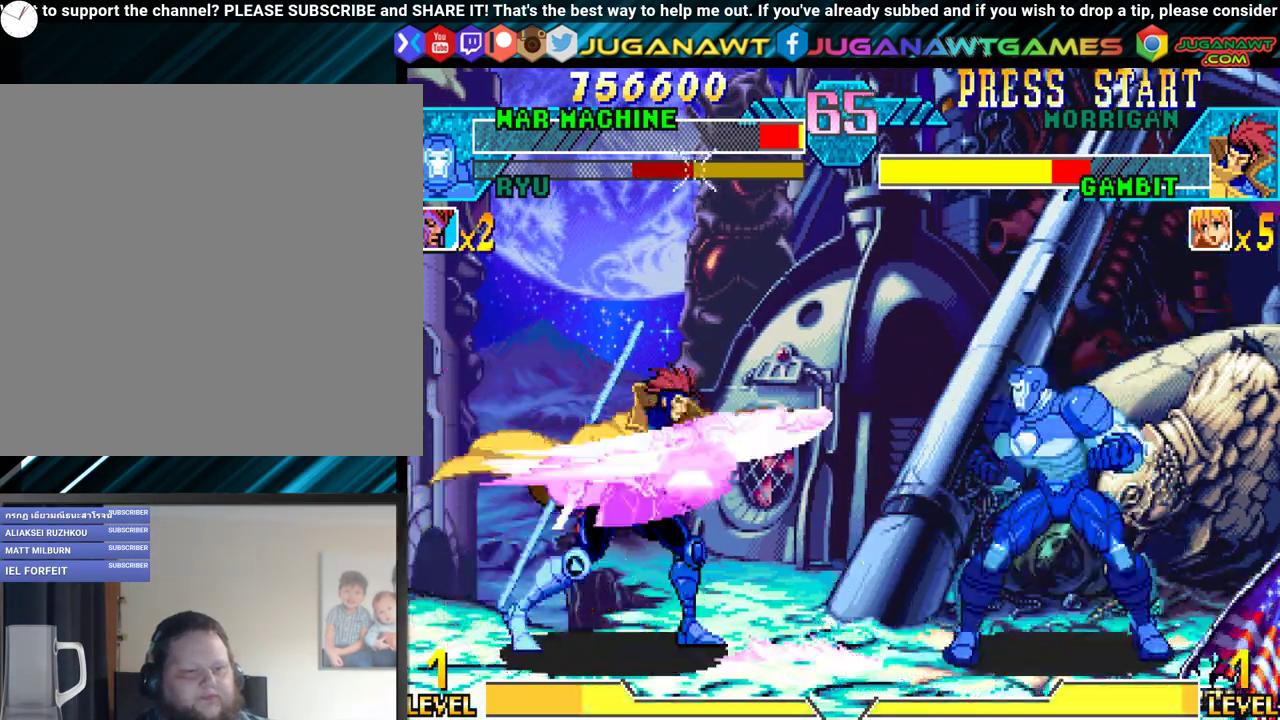
{"buttons": ["DPAD_RIGHT"], "events": [[167, "DPAD_DOWN", "up"], [217, "DPAD_DOWN", "down"], [483, "DPAD_DOWN", "up"]]}
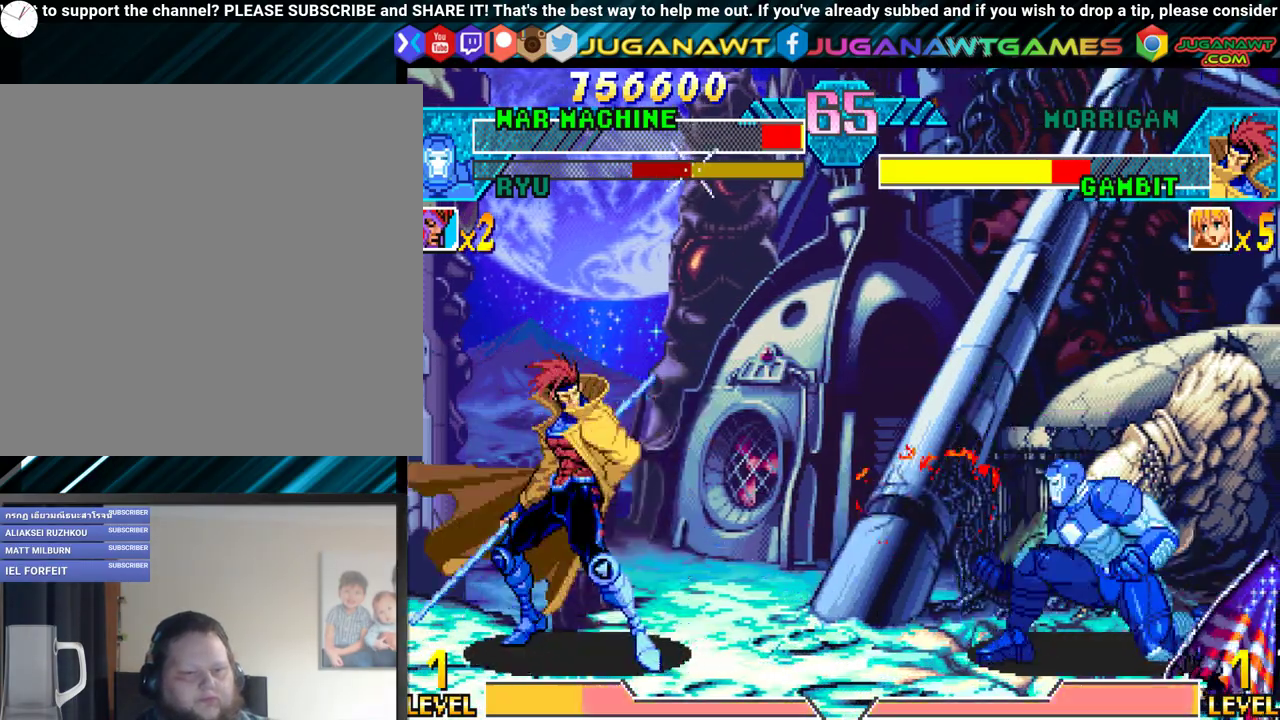
{"buttons": [], "events": [[133, "DPAD_DOWN", "down"], [167, "DPAD_LEFT", "down"], [167, "DPAD_RIGHT", "up"], [217, "Y", "down"], [233, "DPAD_DOWN", "up"], [233, "X", "down"], [283, "DPAD_LEFT", "up"], [383, "X", "up"], [383, "Y", "up"]]}
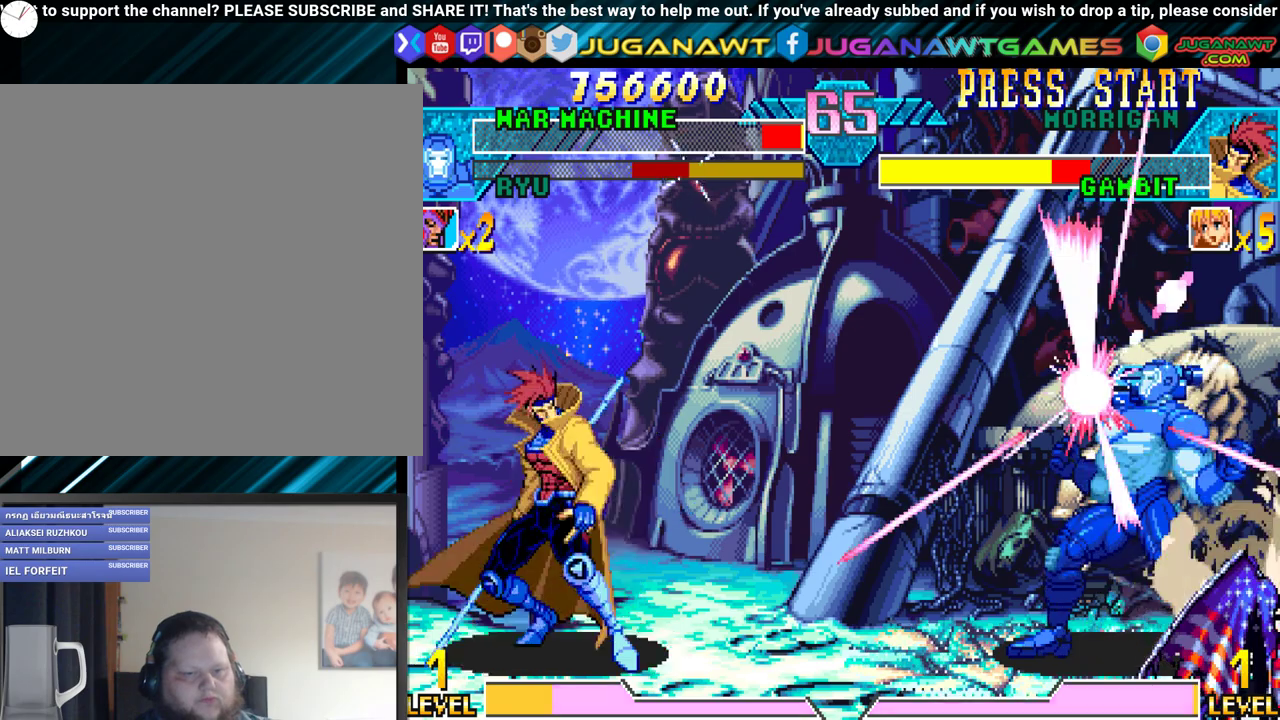
{"buttons": ["DPAD_RIGHT"], "events": [[383, "DPAD_RIGHT", "down"]]}
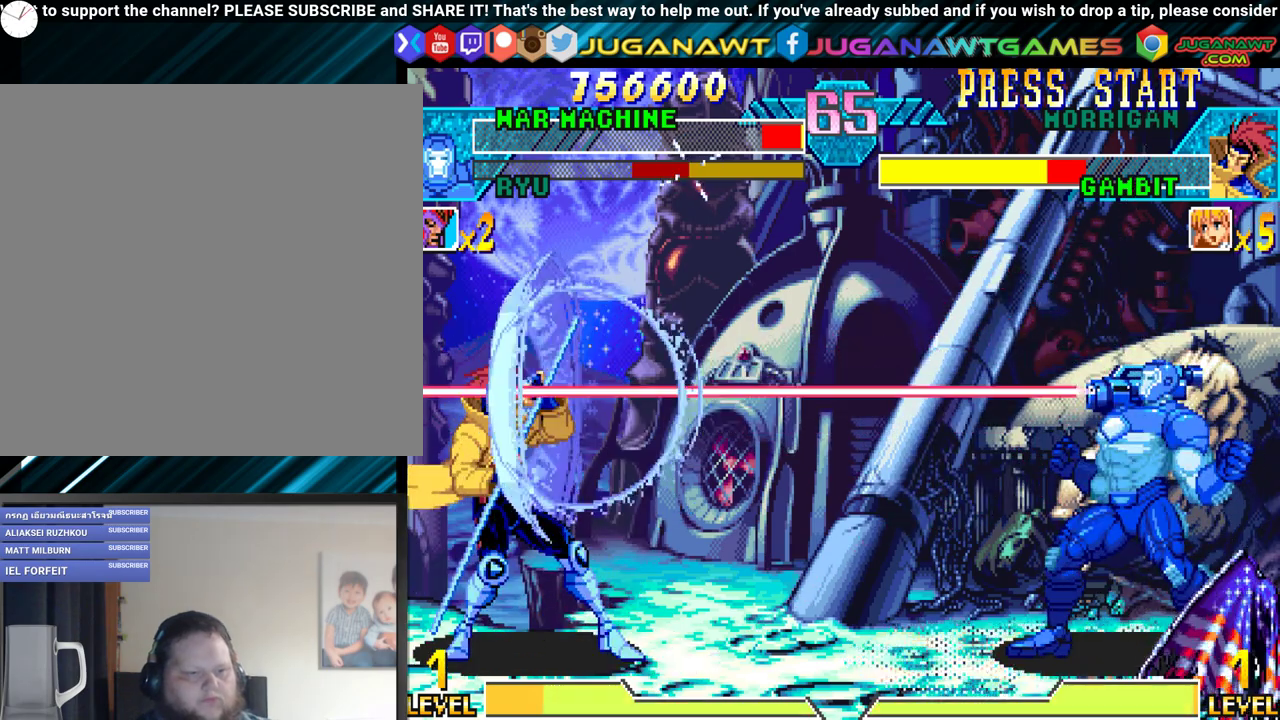
{"buttons": ["DPAD_DOWN", "DPAD_LEFT"], "events": [[50, "DPAD_DOWN", "down"], [133, "DPAD_RIGHT", "up"], [200, "DPAD_DOWN", "up"], [200, "DPAD_LEFT", "down"], [267, "DPAD_LEFT", "up"], [333, "DPAD_RIGHT", "down"], [383, "DPAD_DOWN", "down"], [417, "DPAD_RIGHT", "up"], [500, "DPAD_LEFT", "down"]]}
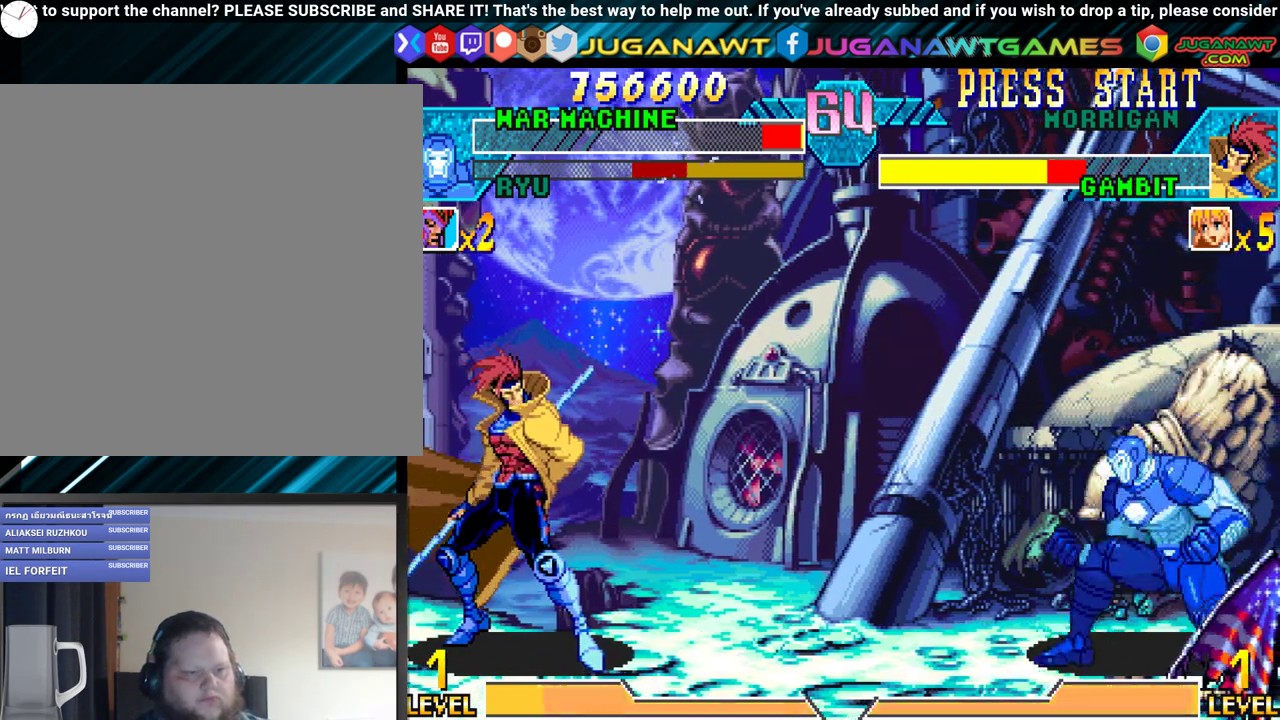
{"buttons": [], "events": [[17, "DPAD_DOWN", "up"], [17, "Y", "down"], [33, "B", "down"], [83, "DPAD_LEFT", "up"], [167, "B", "up"], [167, "Y", "up"]]}
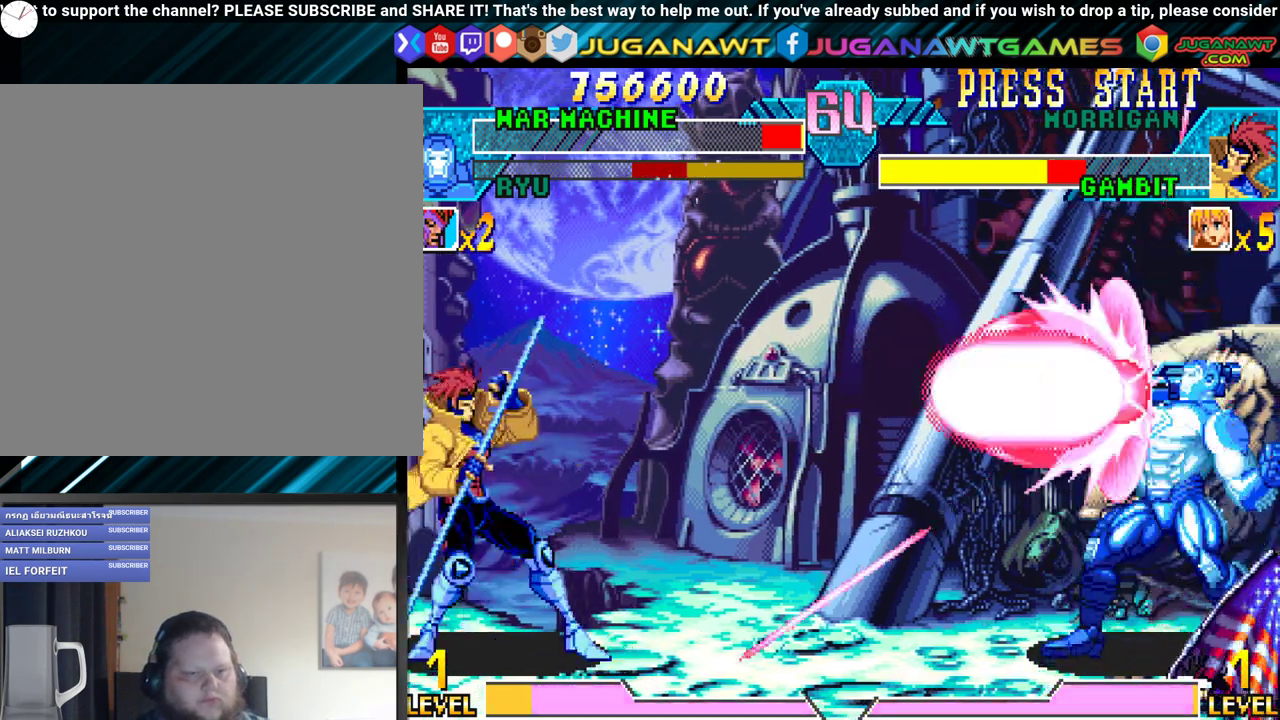
{"buttons": ["DPAD_RIGHT"], "events": [[17, "DPAD_RIGHT", "down"]]}
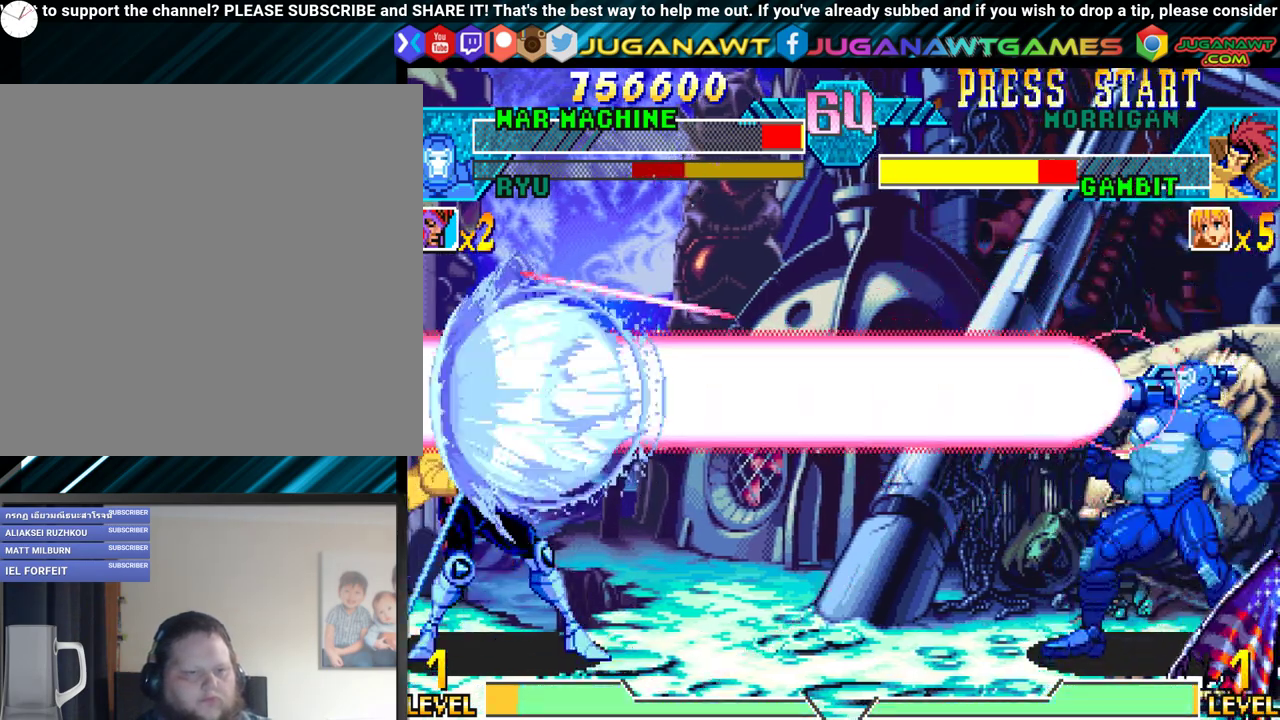
{"buttons": ["DPAD_RIGHT"], "events": []}
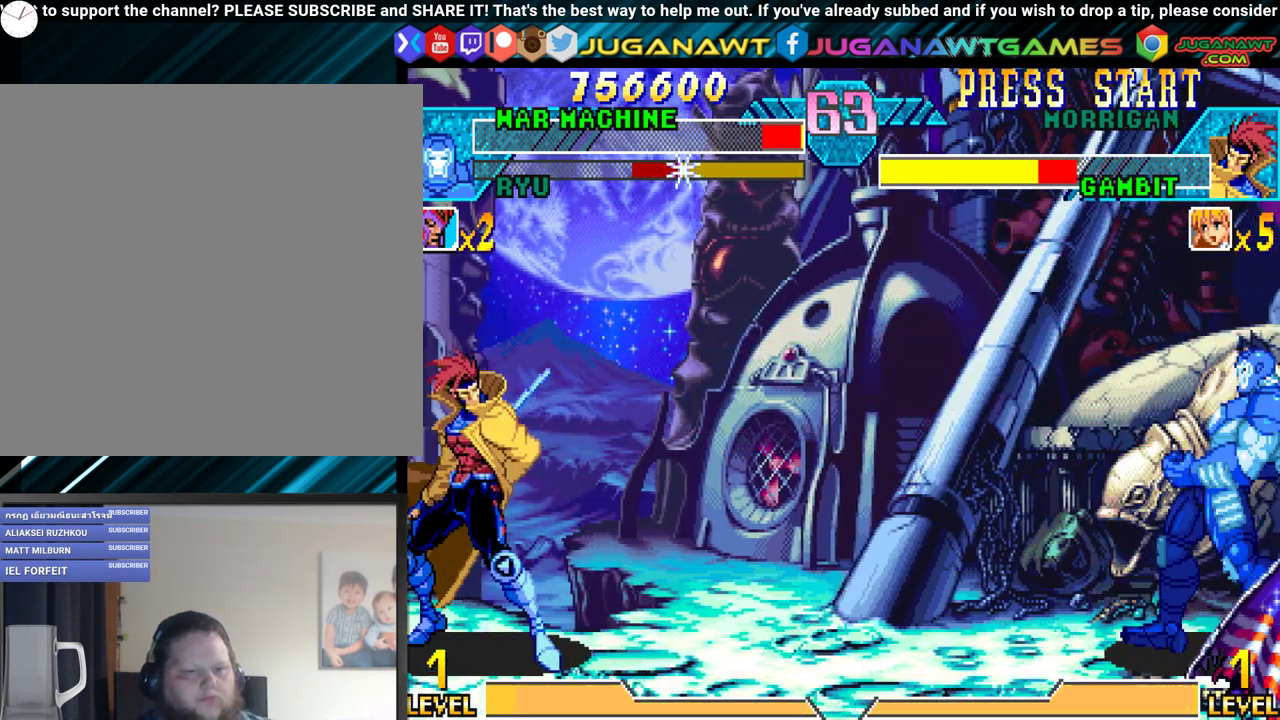
{"buttons": ["X", "Y"], "events": [[283, "DPAD_DOWN", "down"], [317, "DPAD_RIGHT", "up"], [367, "DPAD_LEFT", "down"], [383, "DPAD_DOWN", "up"], [383, "X", "down"], [383, "Y", "down"], [450, "DPAD_LEFT", "up"]]}
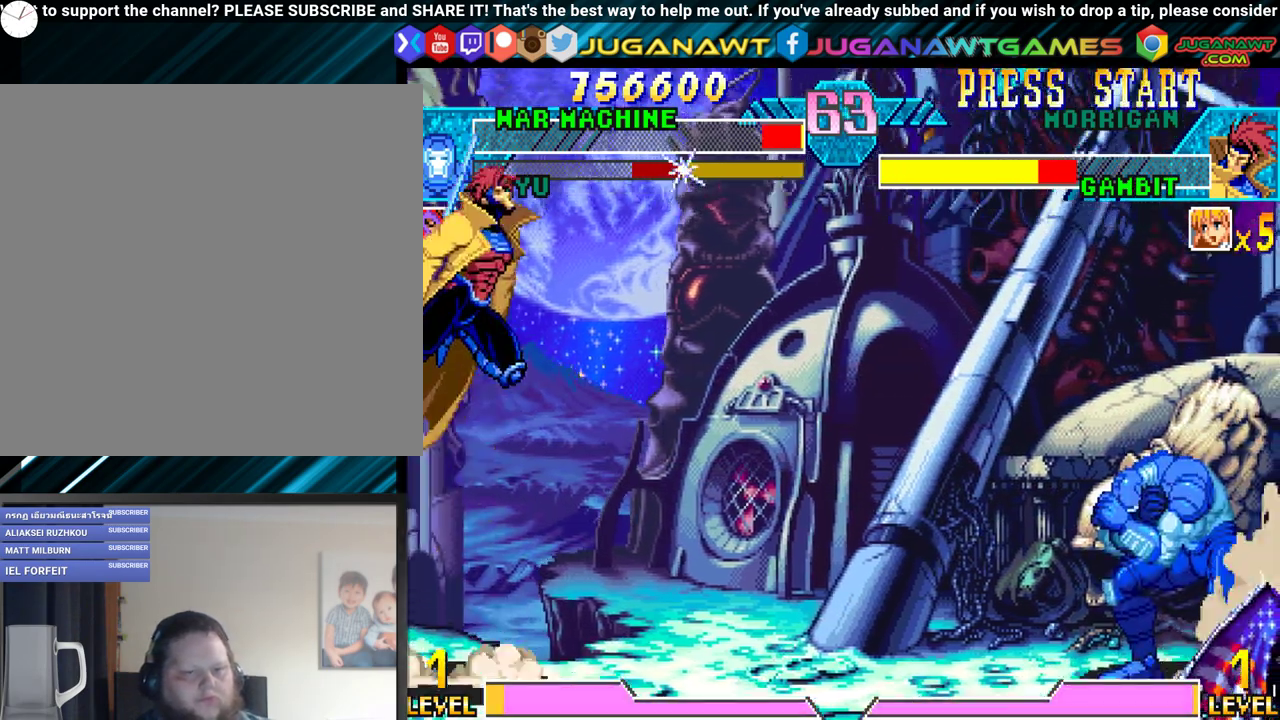
{"buttons": ["DPAD_RIGHT"], "events": [[67, "X", "up"], [100, "Y", "up"], [483, "DPAD_RIGHT", "down"]]}